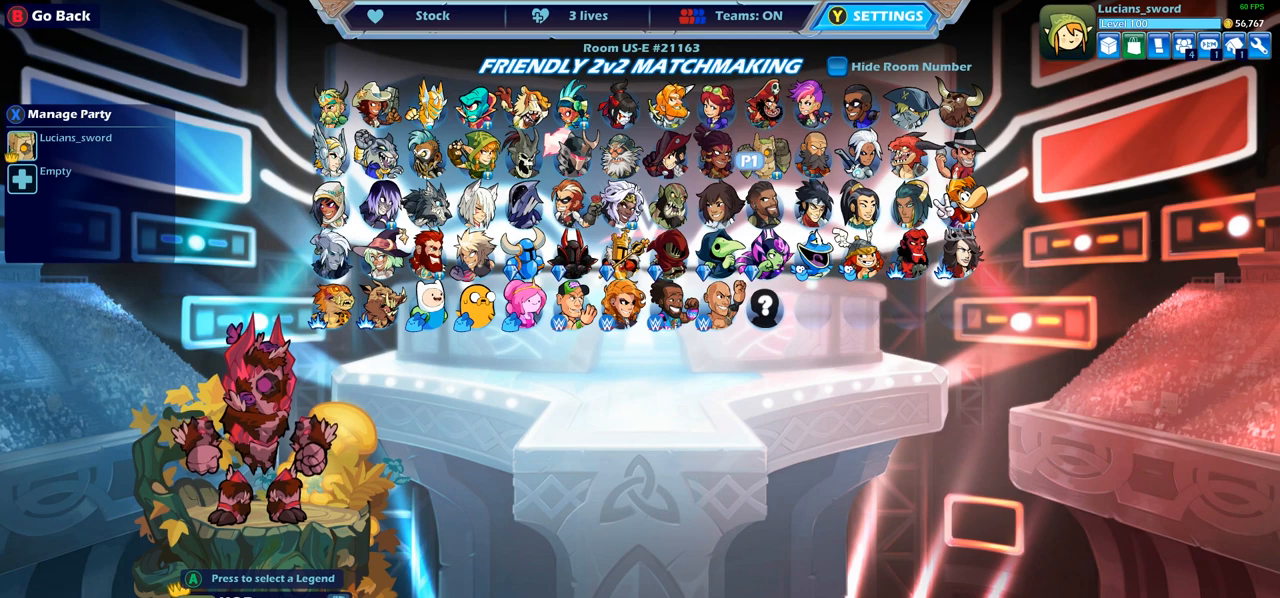
Gameplay with a controller (PlayStation layout); each line is a JSON object with the inputs held at the frame after it. "events" lists button and stick changes between this image and that frame as [ms after this image, input, new state], when the widget could be followed in between.
{"buttons": [], "left_stick": "center", "right_stick": "center", "events": []}
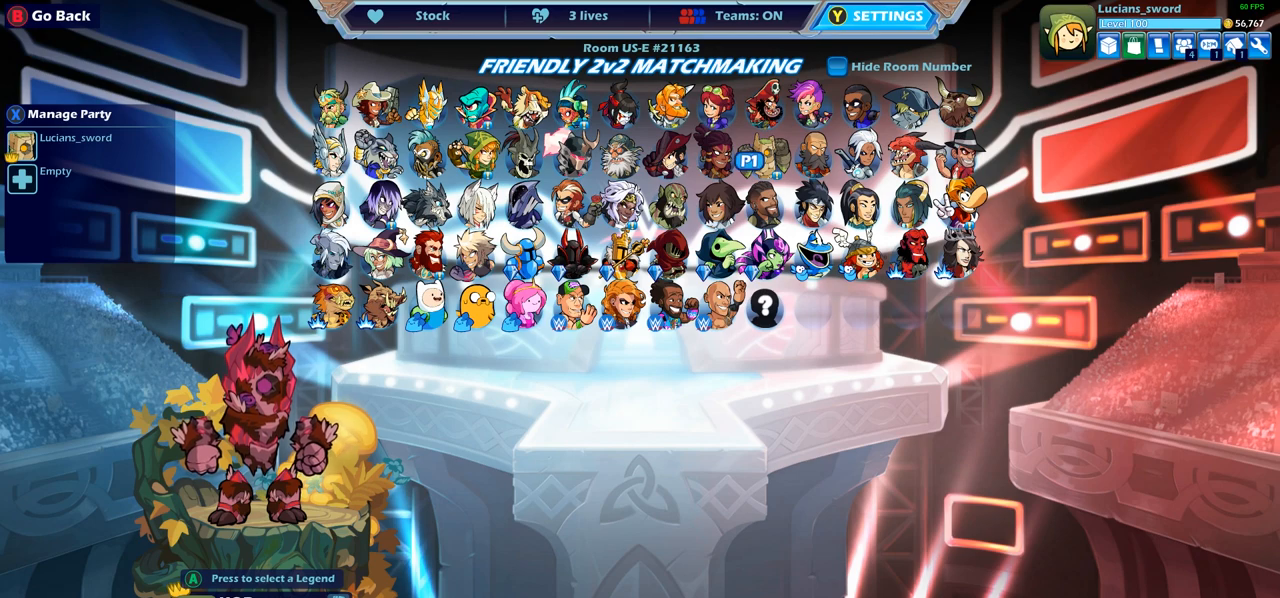
{"buttons": [], "left_stick": "center", "right_stick": "center", "events": [[83, "DPAD_RIGHT", "down"], [200, "DPAD_RIGHT", "up"]]}
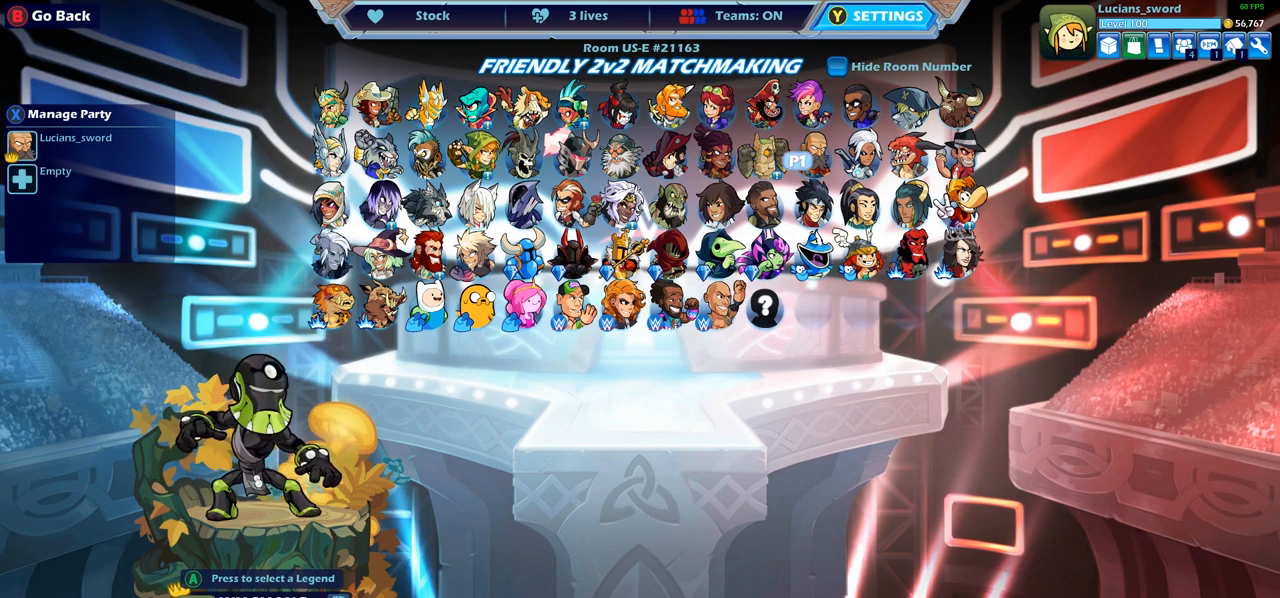
{"buttons": [], "left_stick": "center", "right_stick": "center", "events": []}
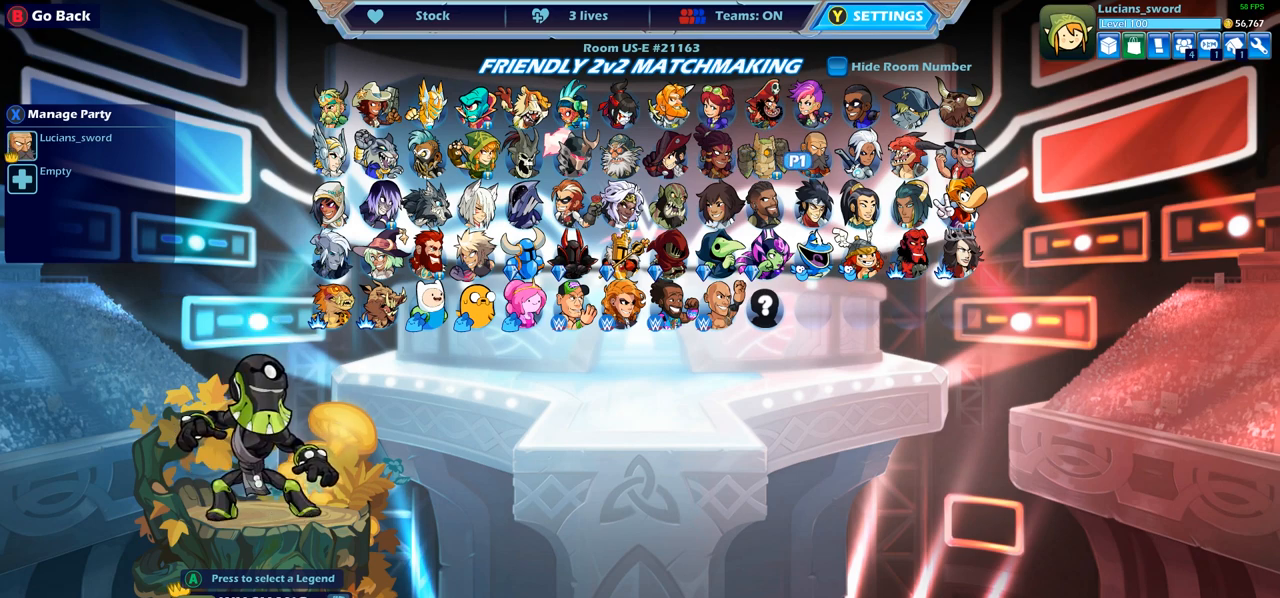
{"buttons": [], "left_stick": "center", "right_stick": "center", "events": [[350, "DPAD_RIGHT", "down"], [467, "DPAD_RIGHT", "up"]]}
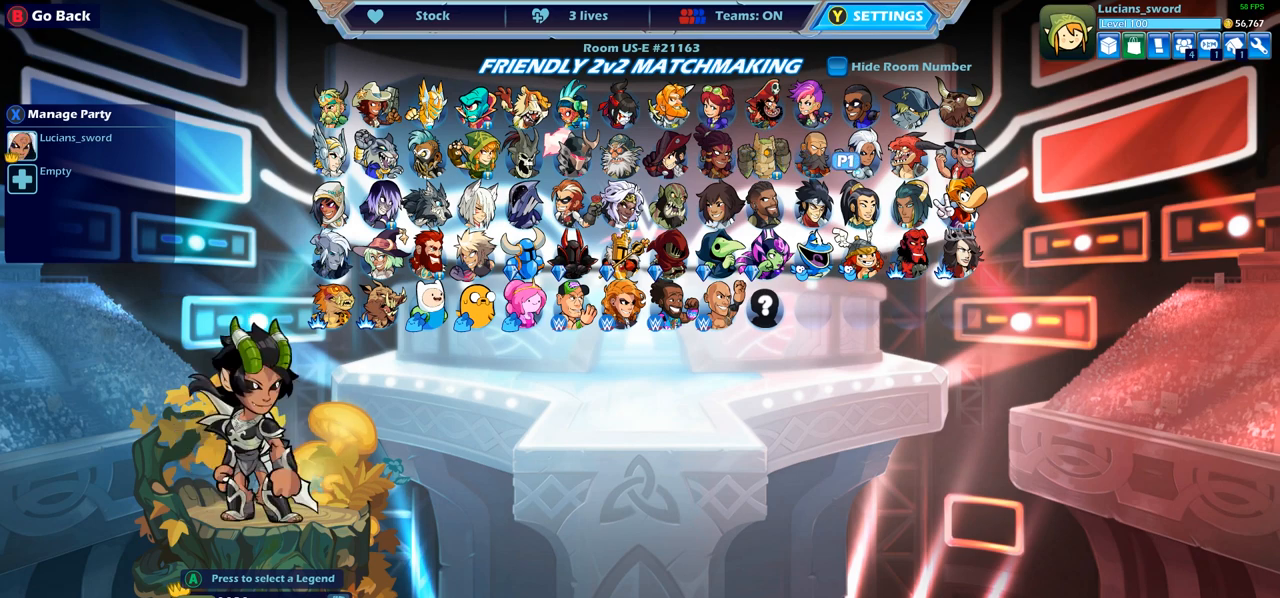
{"buttons": [], "left_stick": "center", "right_stick": "center", "events": []}
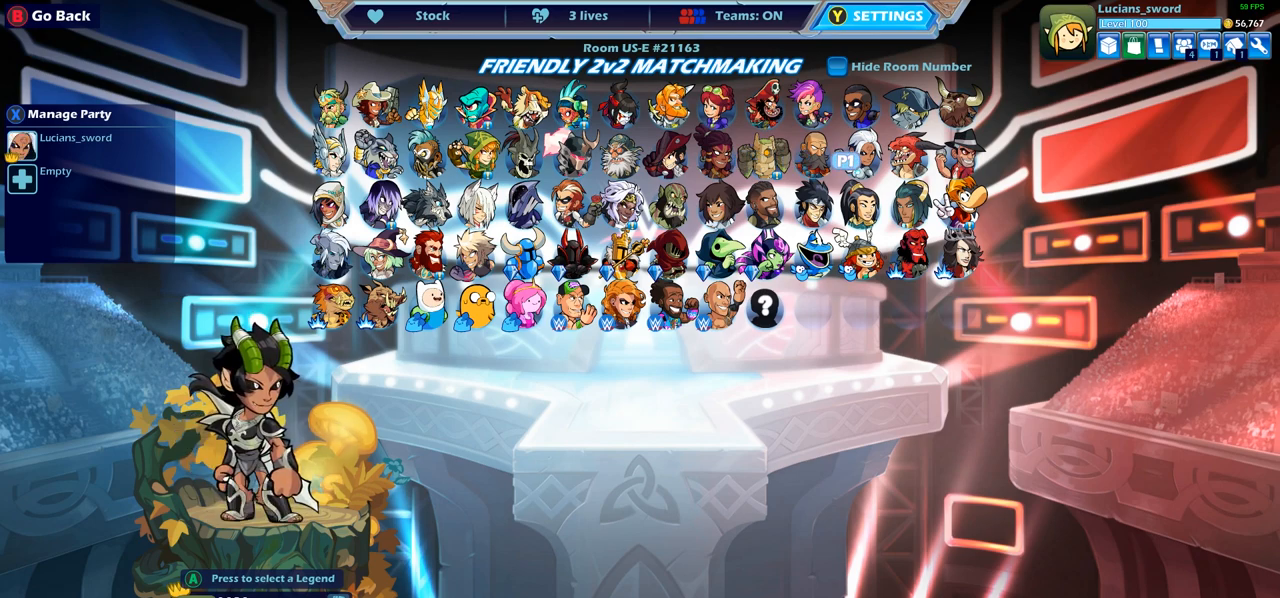
{"buttons": [], "left_stick": "center", "right_stick": "center", "events": []}
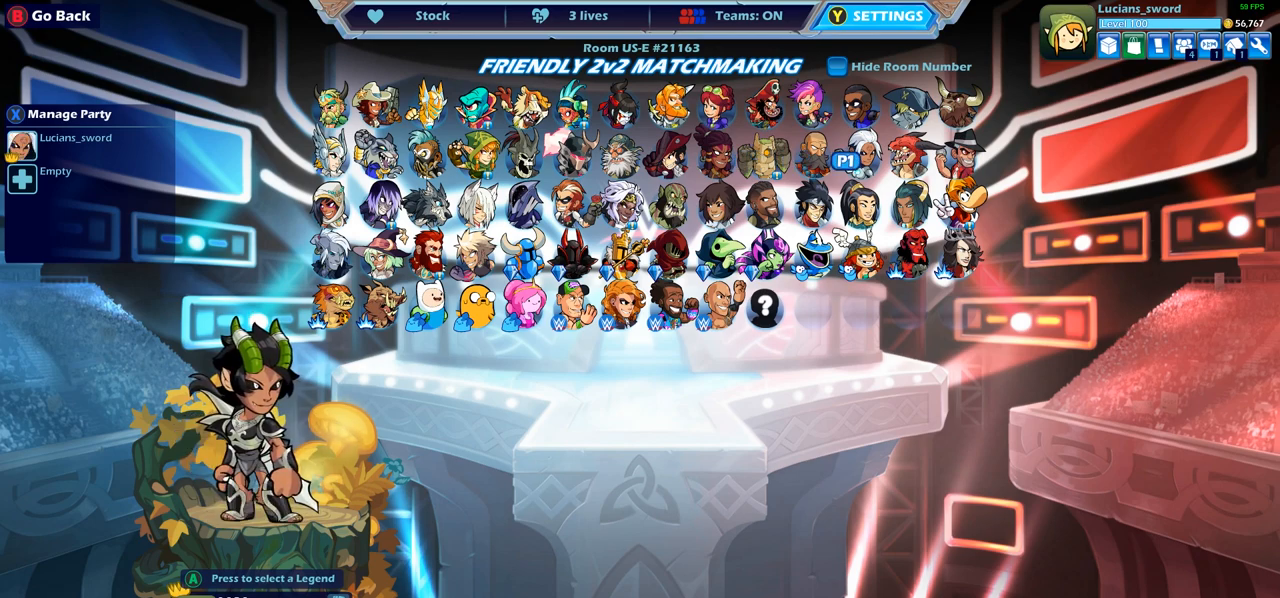
{"buttons": [], "left_stick": "center", "right_stick": "center", "events": [[50, "DPAD_RIGHT", "down"], [200, "DPAD_RIGHT", "up"]]}
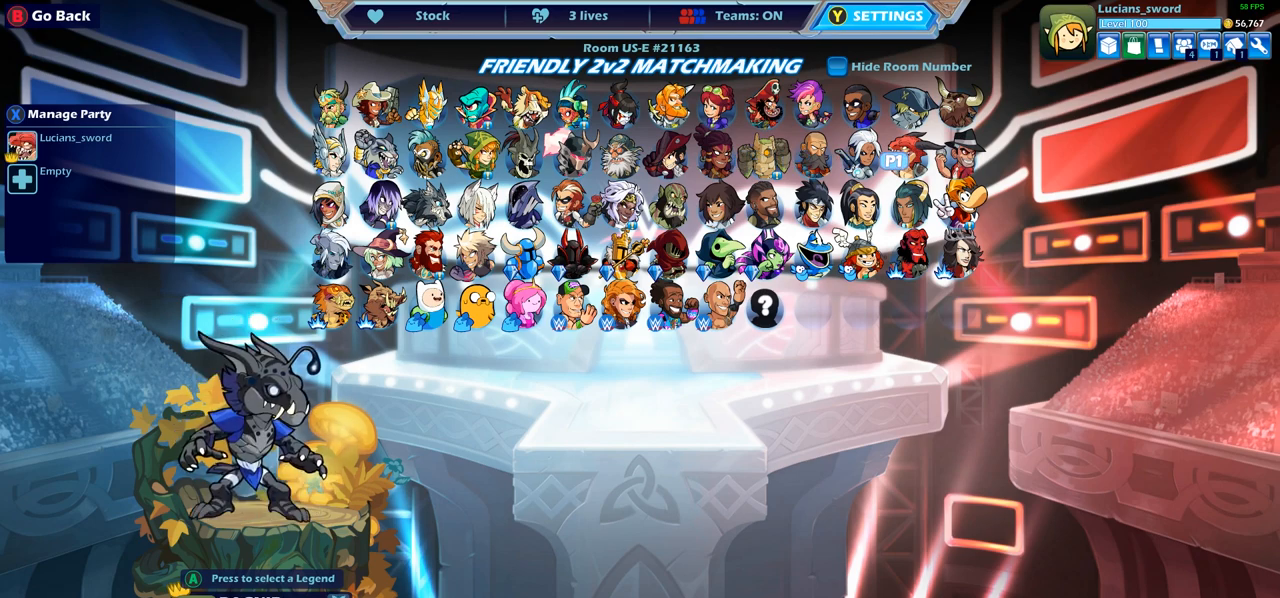
{"buttons": [], "left_stick": "center", "right_stick": "center", "events": []}
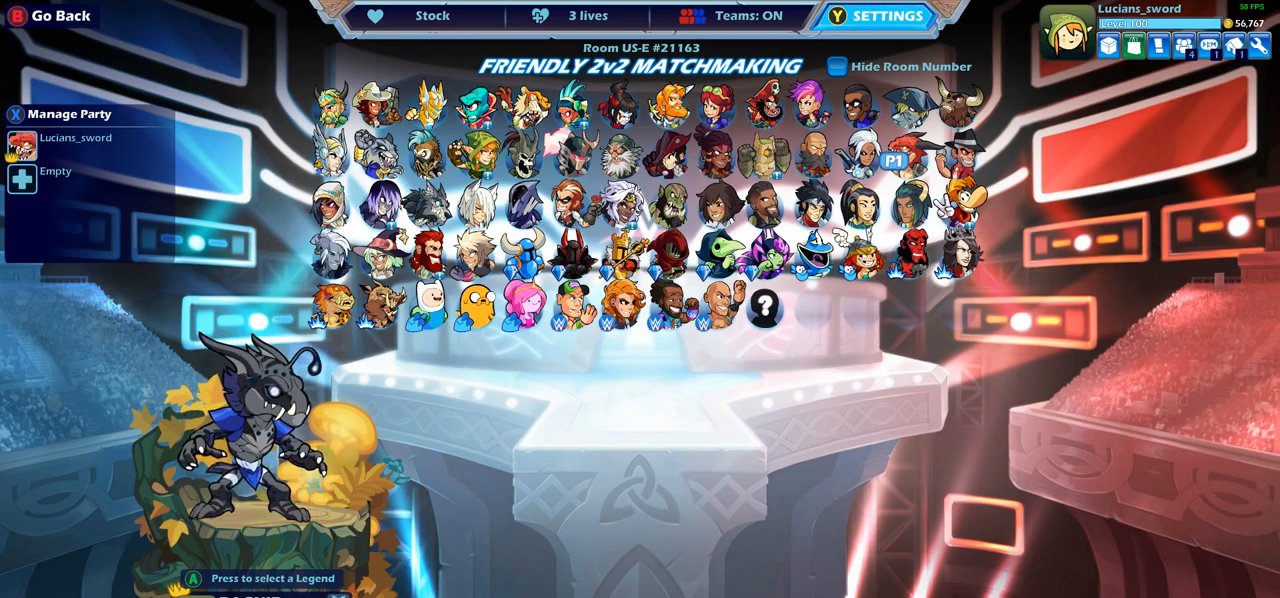
{"buttons": [], "left_stick": "center", "right_stick": "center", "events": [[117, "DPAD_RIGHT", "down"], [250, "DPAD_RIGHT", "up"]]}
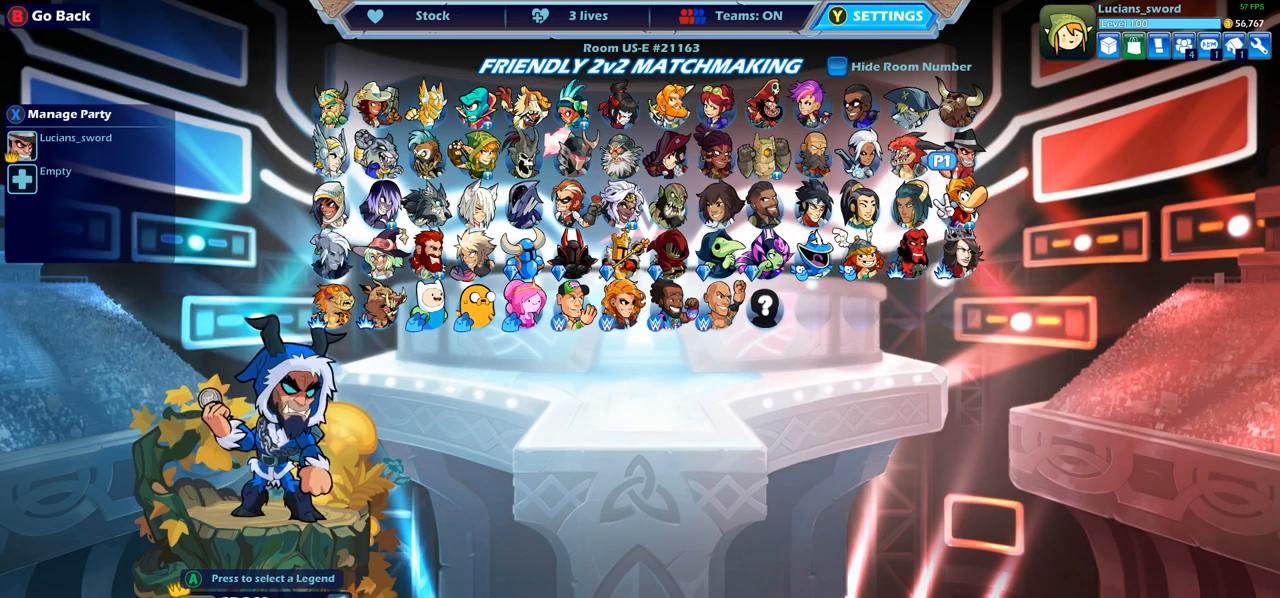
{"buttons": [], "left_stick": "center", "right_stick": "center", "events": []}
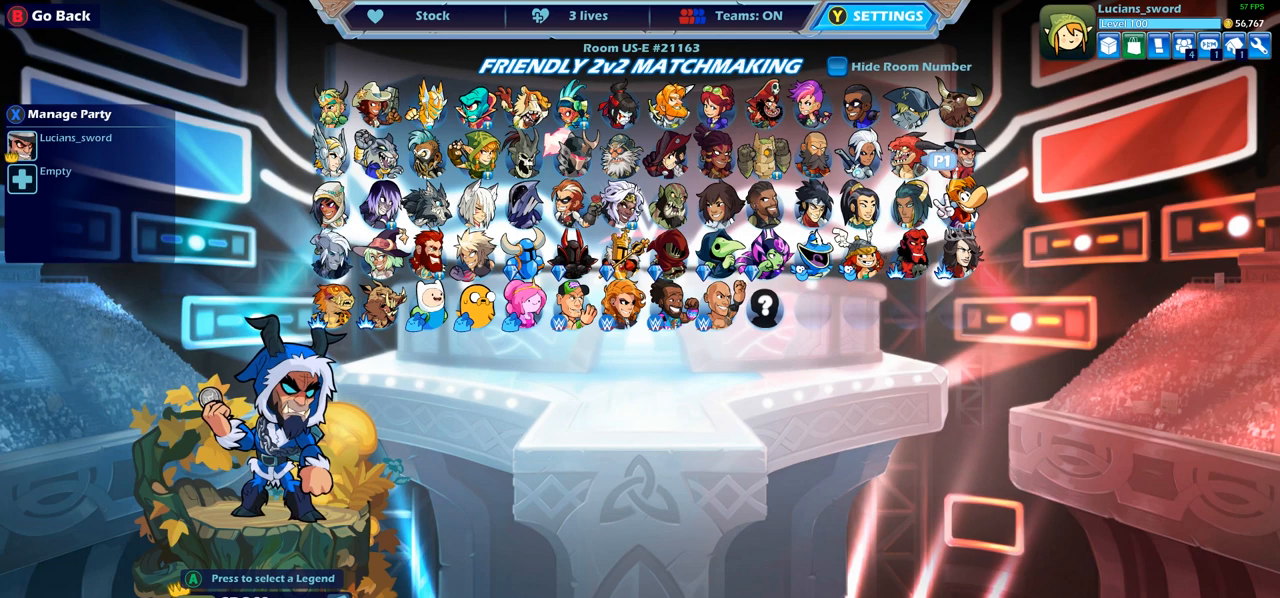
{"buttons": [], "left_stick": "center", "right_stick": "center", "events": []}
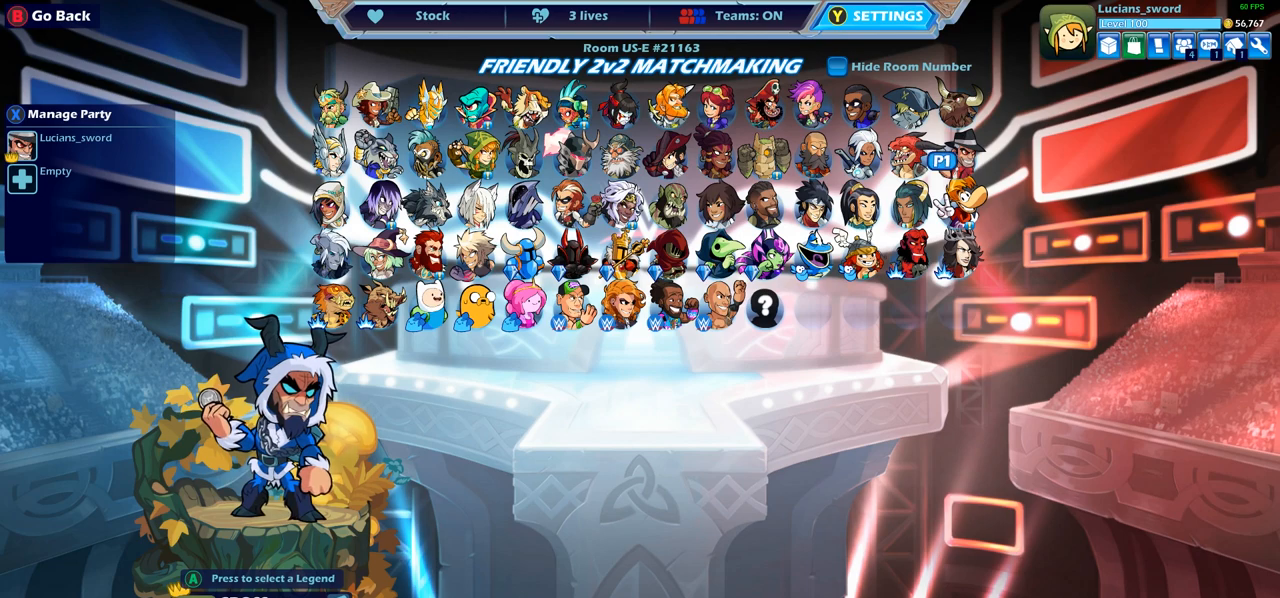
{"buttons": [], "left_stick": "center", "right_stick": "center", "events": []}
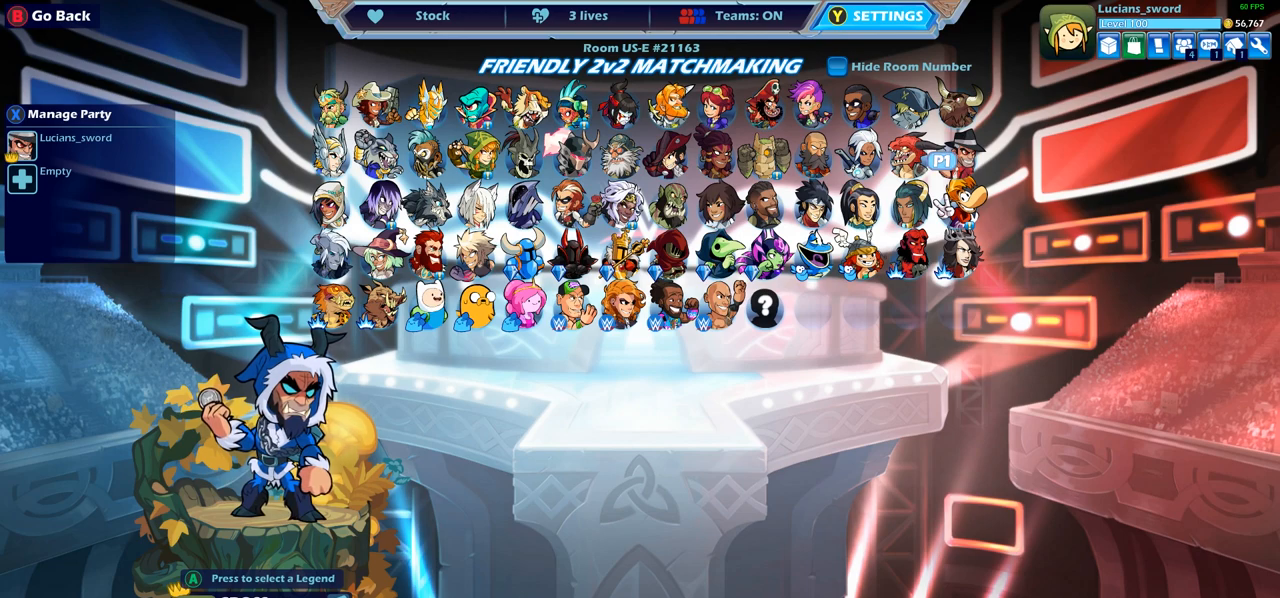
{"buttons": [], "left_stick": "center", "right_stick": "center", "events": []}
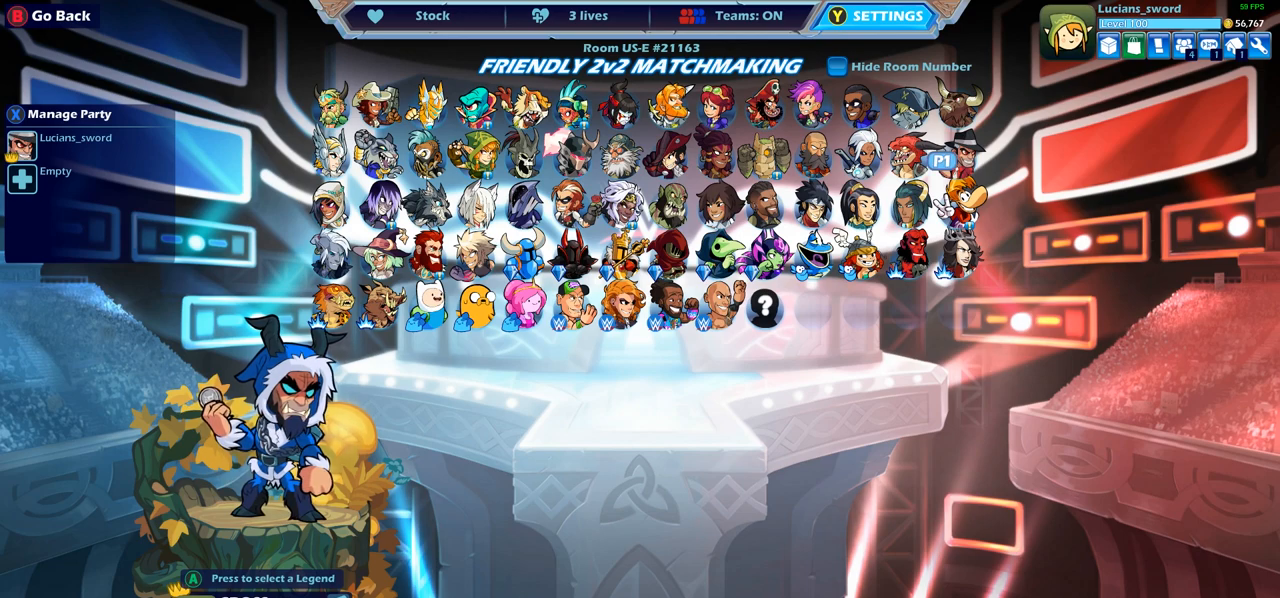
{"buttons": [], "left_stick": "center", "right_stick": "center", "events": [[383, "DPAD_LEFT", "down"], [500, "DPAD_LEFT", "up"]]}
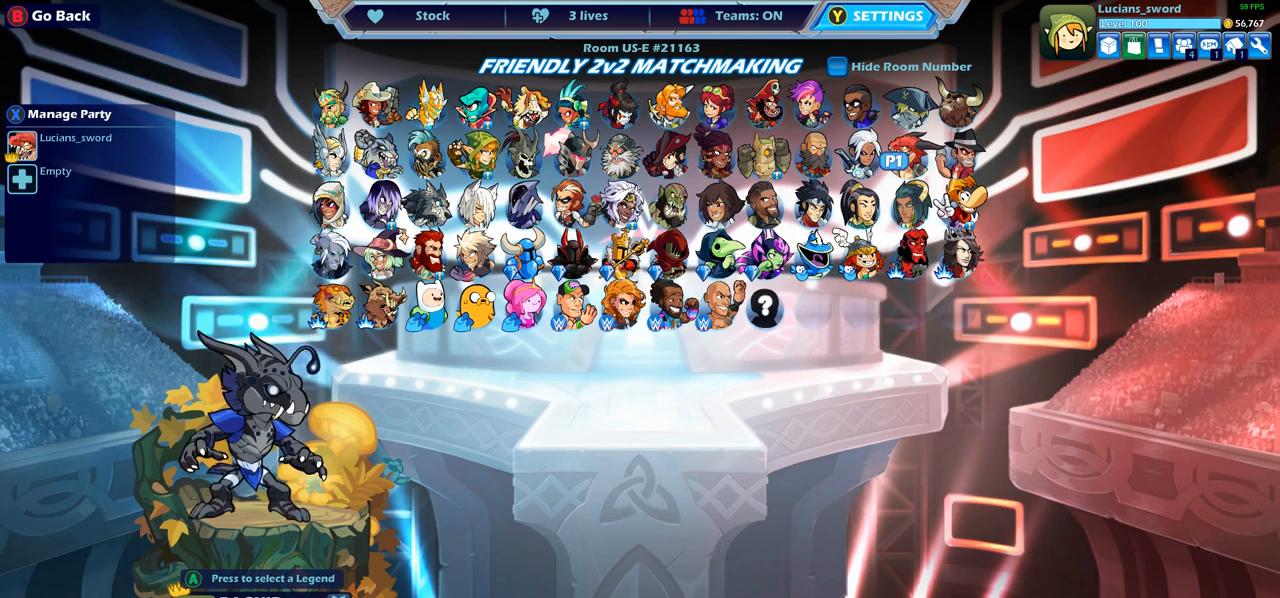
{"buttons": [], "left_stick": "center", "right_stick": "center", "events": [[117, "DPAD_LEFT", "down"], [217, "DPAD_LEFT", "up"], [317, "DPAD_LEFT", "down"], [417, "DPAD_LEFT", "up"]]}
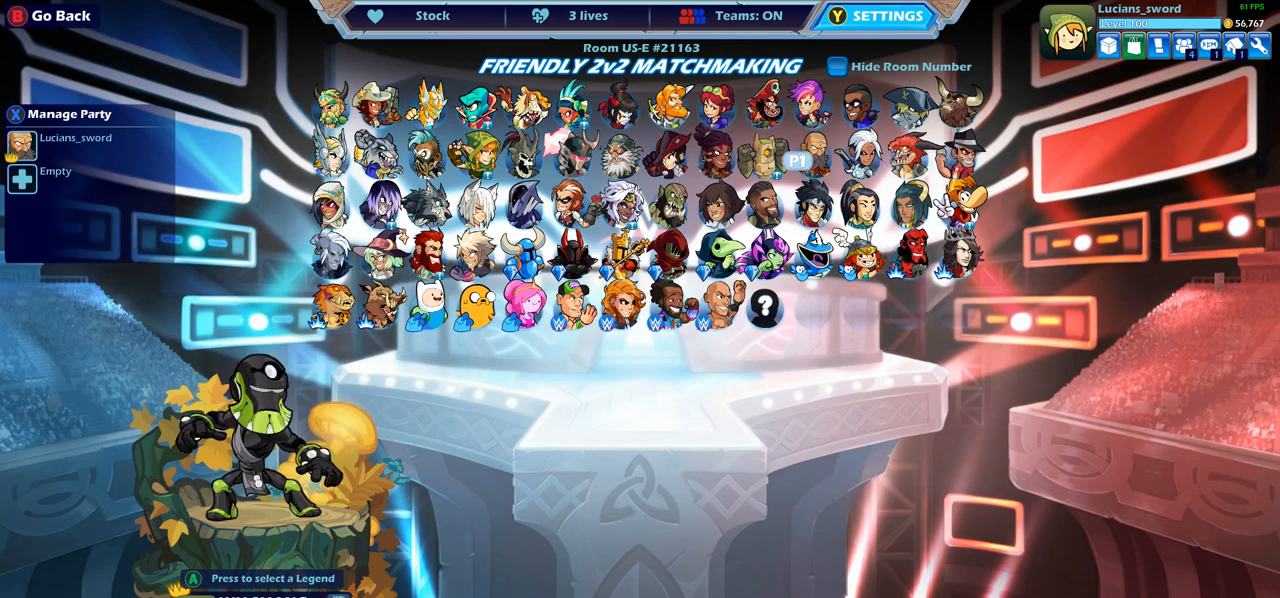
{"buttons": [], "left_stick": "center", "right_stick": "center", "events": [[133, "DPAD_LEFT", "down"], [233, "DPAD_LEFT", "up"], [383, "DPAD_LEFT", "down"], [483, "DPAD_LEFT", "up"]]}
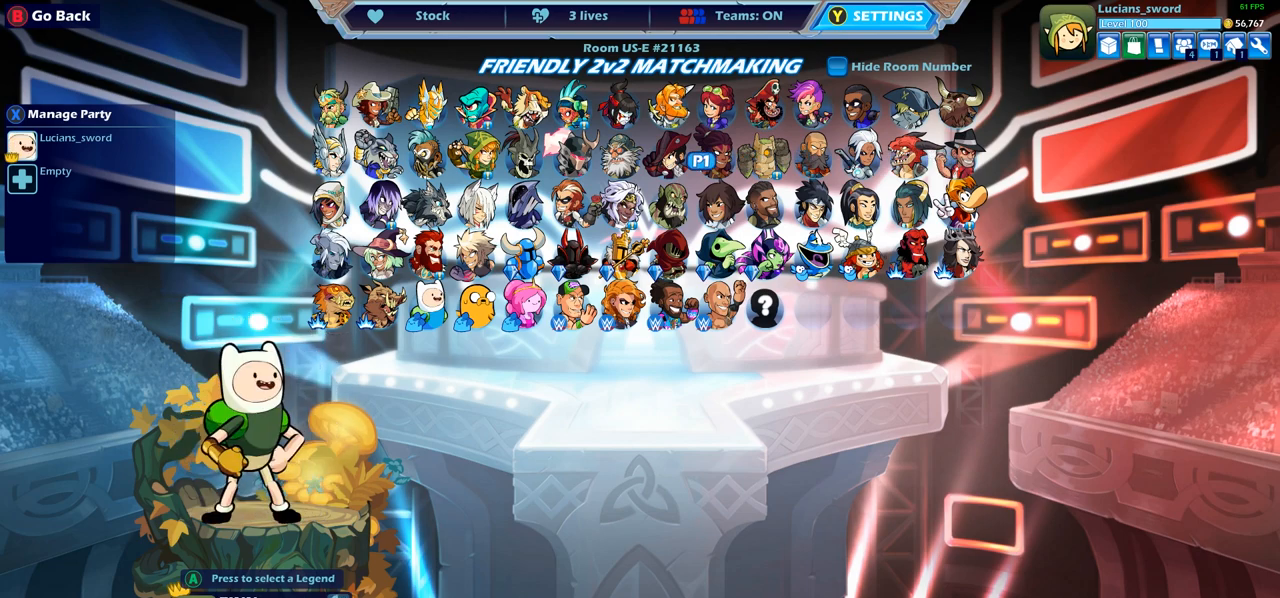
{"buttons": [], "left_stick": "center", "right_stick": "center", "events": [[83, "DPAD_LEFT", "down"], [183, "DPAD_LEFT", "up"], [400, "DPAD_RIGHT", "down"], [500, "DPAD_RIGHT", "up"]]}
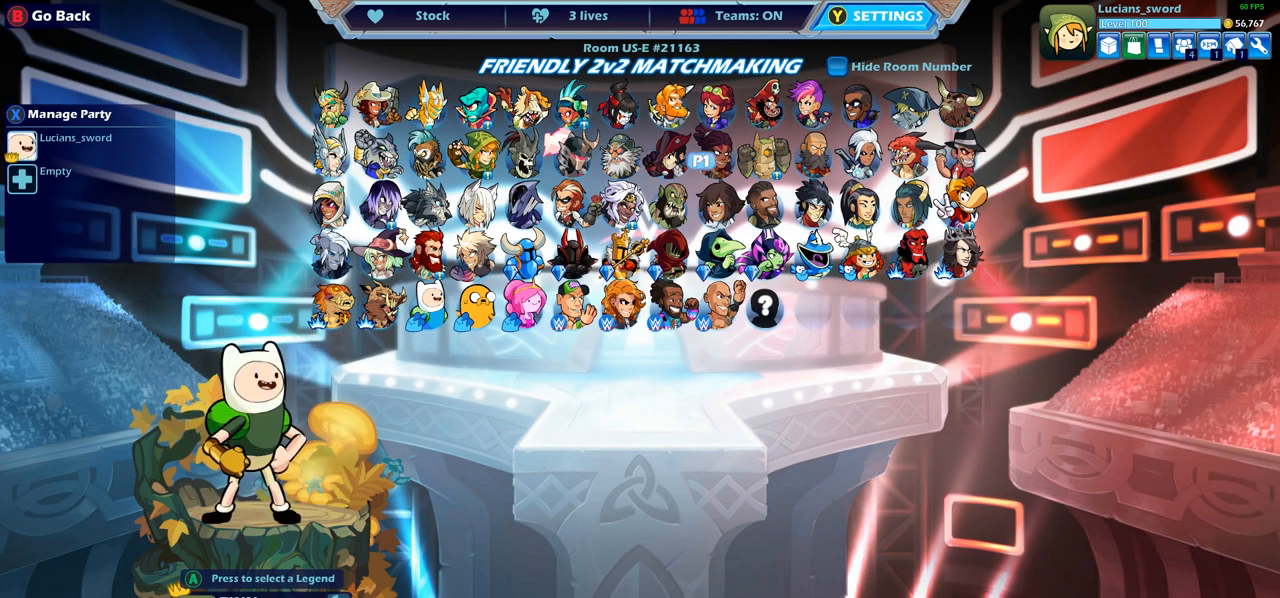
{"buttons": [], "left_stick": "center", "right_stick": "center", "events": [[117, "DPAD_RIGHT", "down"], [183, "DPAD_RIGHT", "up"], [283, "DPAD_RIGHT", "down"], [350, "DPAD_RIGHT", "up"]]}
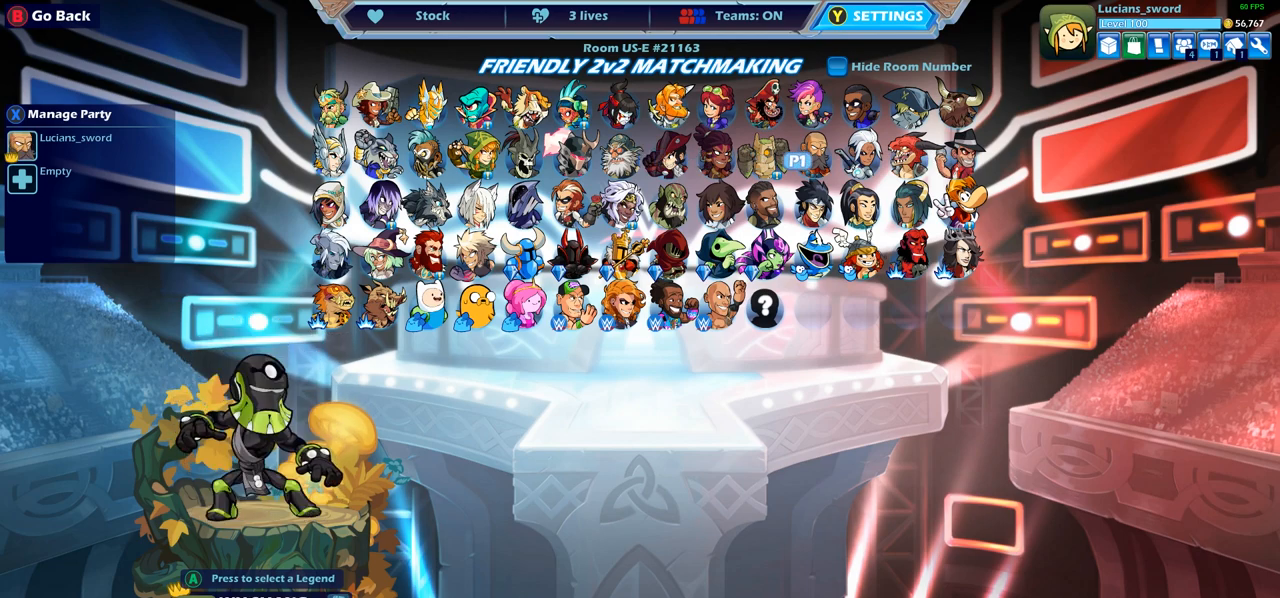
{"buttons": [], "left_stick": "center", "right_stick": "center", "events": [[100, "DPAD_LEFT", "down"], [200, "DPAD_LEFT", "up"]]}
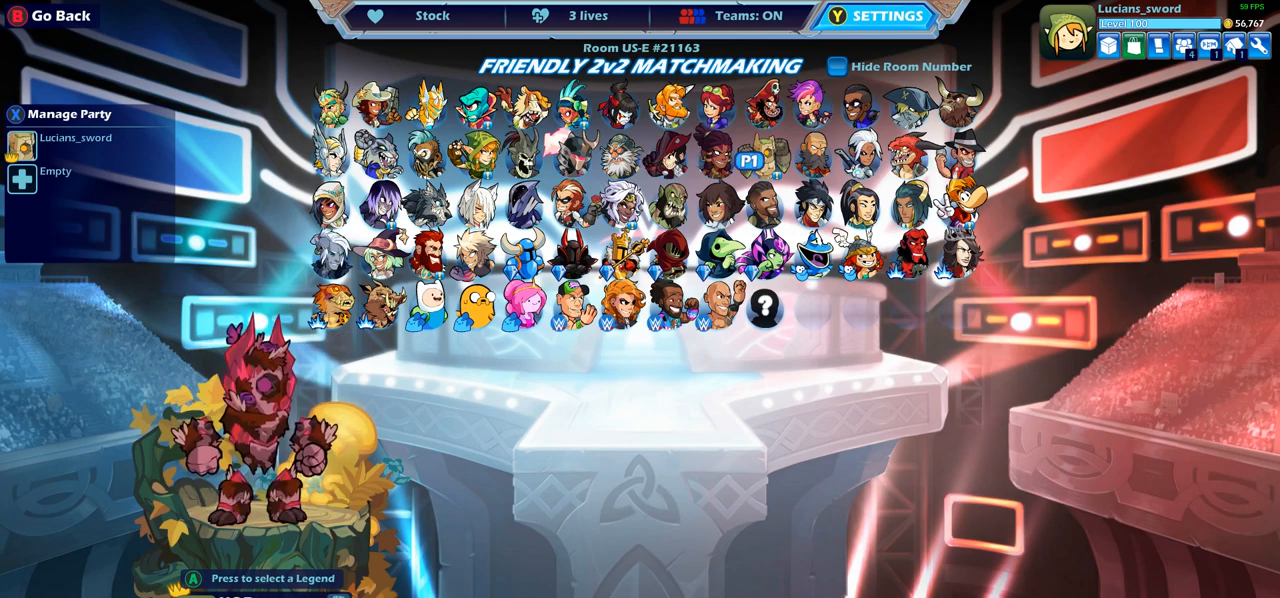
{"buttons": [], "left_stick": "center", "right_stick": "center", "events": [[200, "DPAD_UP", "down"], [300, "DPAD_UP", "up"]]}
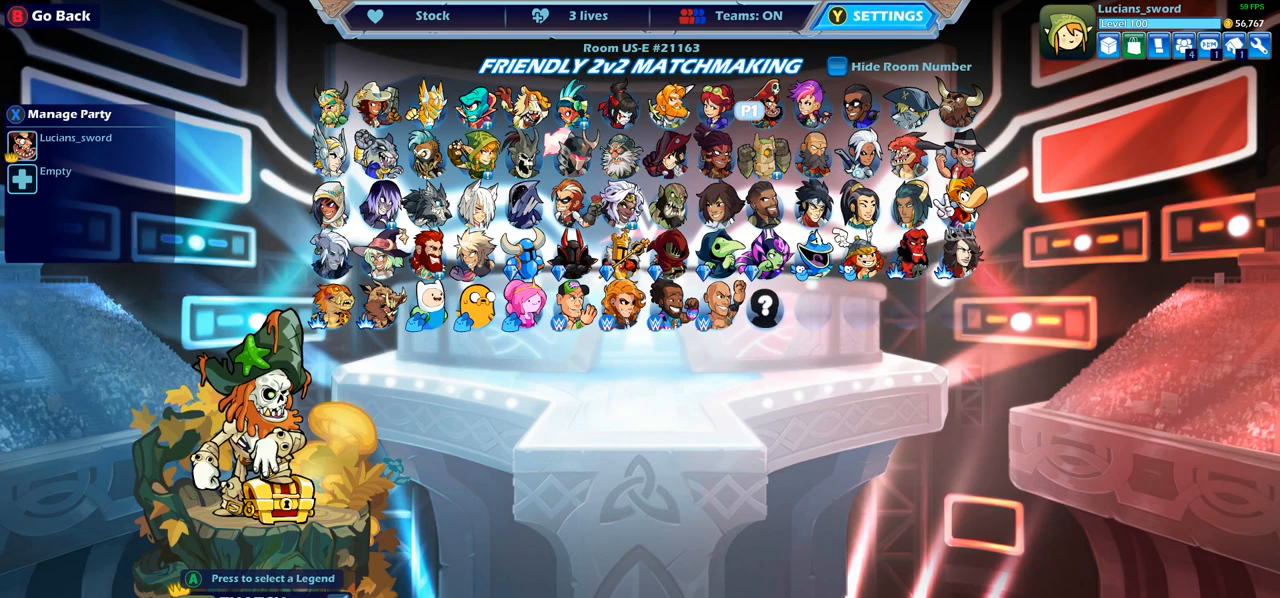
{"buttons": [], "left_stick": "center", "right_stick": "center", "events": [[33, "DPAD_LEFT", "down"], [117, "DPAD_LEFT", "up"], [233, "DPAD_LEFT", "down"], [300, "DPAD_LEFT", "up"], [383, "DPAD_LEFT", "down"], [467, "DPAD_LEFT", "up"]]}
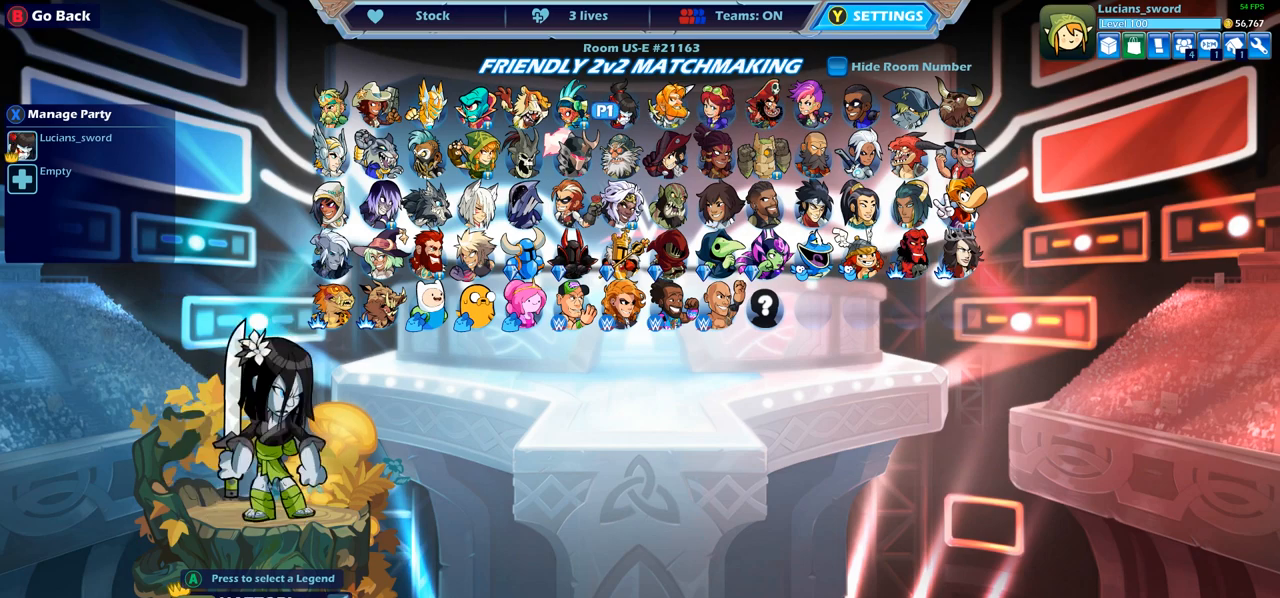
{"buttons": [], "left_stick": "center", "right_stick": "center", "events": [[100, "DPAD_LEFT", "down"], [167, "DPAD_LEFT", "up"], [267, "DPAD_LEFT", "down"], [333, "DPAD_LEFT", "up"], [433, "DPAD_LEFT", "down"], [500, "DPAD_LEFT", "up"]]}
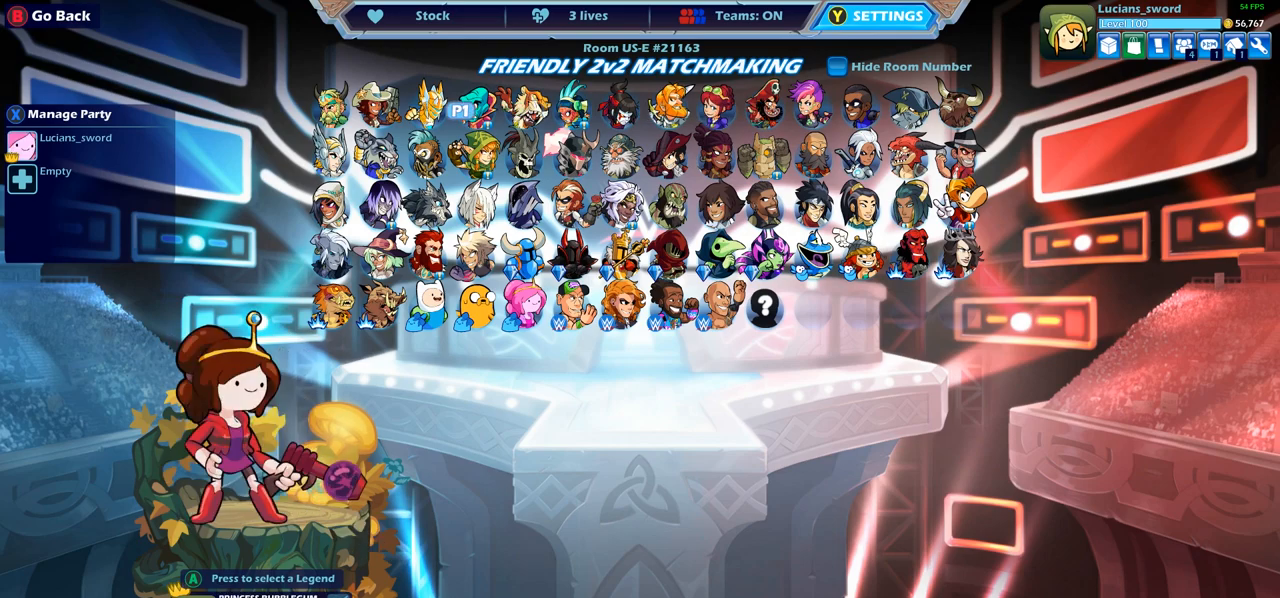
{"buttons": ["DPAD_LEFT"], "left_stick": "center", "right_stick": "center", "events": [[100, "DPAD_LEFT", "down"], [183, "DPAD_LEFT", "up"], [267, "DPAD_LEFT", "down"], [350, "DPAD_LEFT", "up"], [417, "DPAD_LEFT", "down"]]}
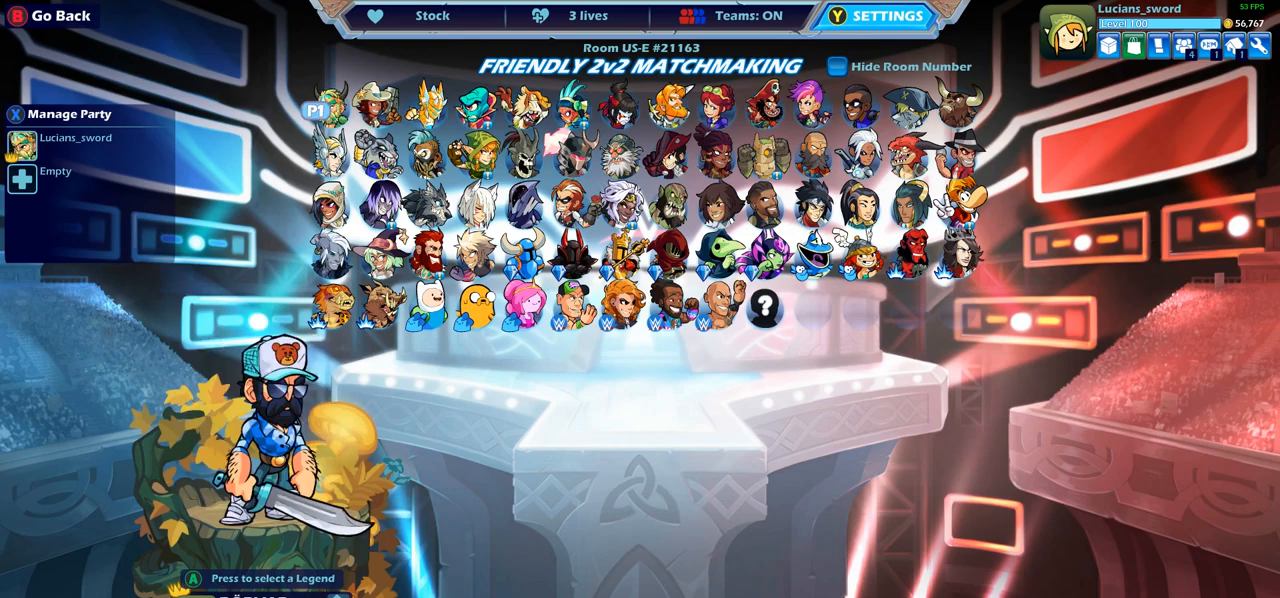
{"buttons": ["DPAD_RIGHT"], "left_stick": "center", "right_stick": "center", "events": [[17, "DPAD_LEFT", "up"], [100, "DPAD_DOWN", "down"], [200, "DPAD_DOWN", "up"], [300, "DPAD_RIGHT", "down"], [417, "DPAD_RIGHT", "up"], [500, "DPAD_RIGHT", "down"]]}
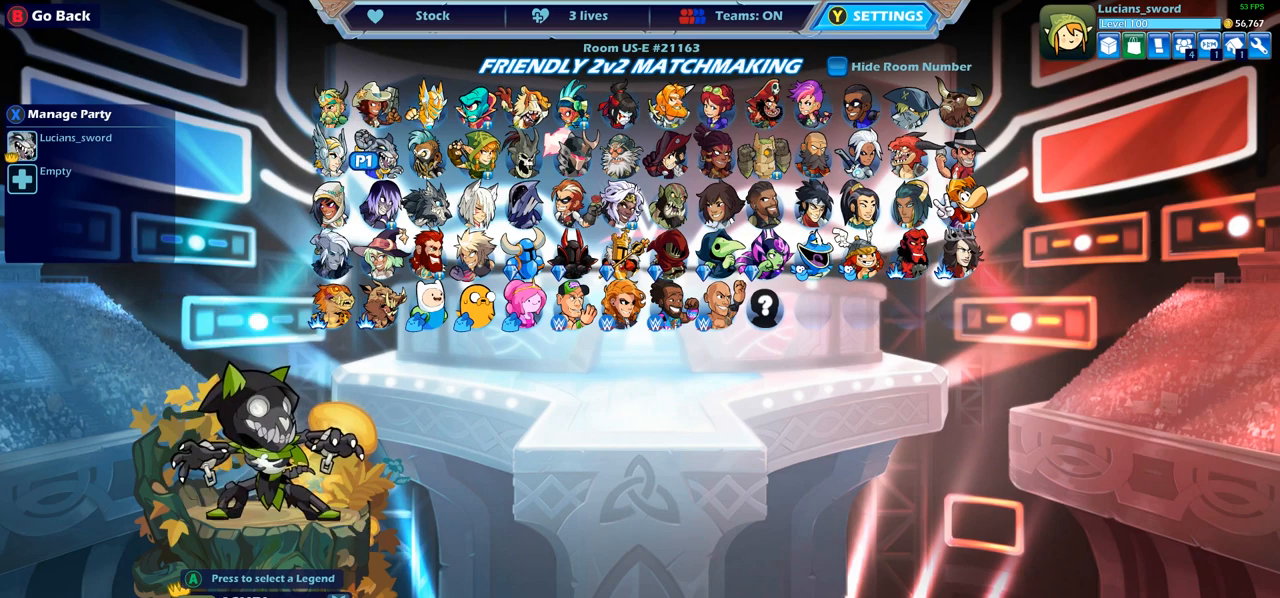
{"buttons": ["DPAD_RIGHT"], "left_stick": "center", "right_stick": "center", "events": [[67, "DPAD_RIGHT", "up"], [167, "DPAD_RIGHT", "down"], [233, "DPAD_RIGHT", "up"], [300, "DPAD_RIGHT", "down"], [383, "DPAD_RIGHT", "up"], [467, "DPAD_RIGHT", "down"]]}
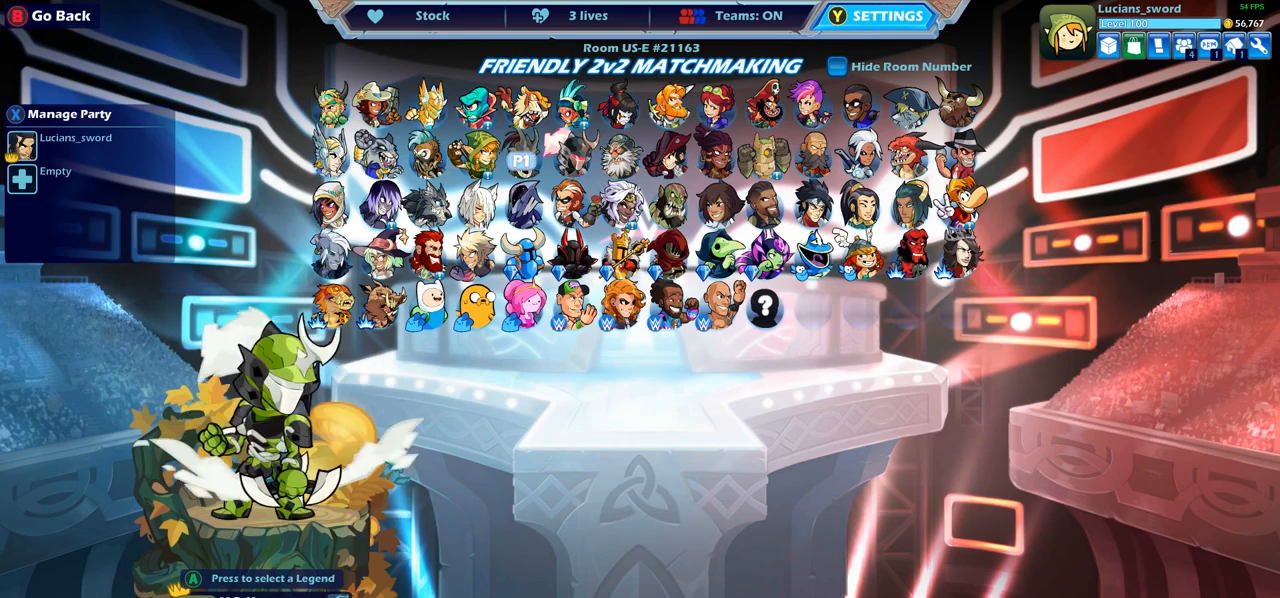
{"buttons": [], "left_stick": "center", "right_stick": "center", "events": [[50, "DPAD_RIGHT", "up"], [133, "DPAD_RIGHT", "down"], [217, "DPAD_RIGHT", "up"], [417, "DPAD_RIGHT", "down"], [500, "DPAD_RIGHT", "up"]]}
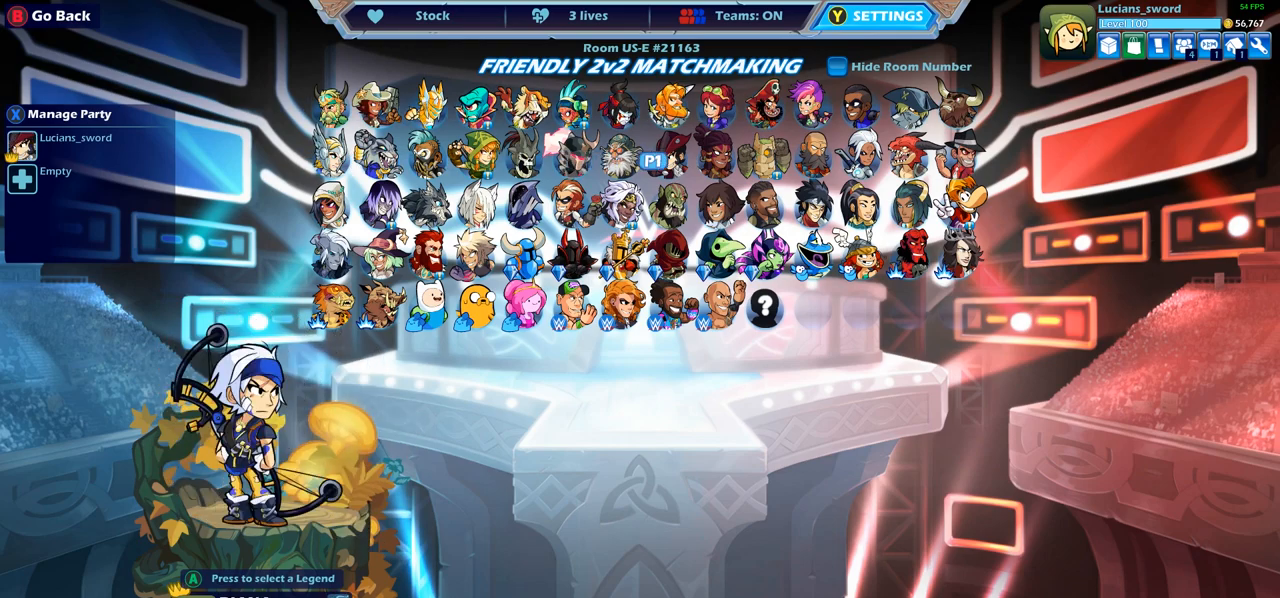
{"buttons": [], "left_stick": "center", "right_stick": "center", "events": [[217, "DPAD_RIGHT", "down"], [317, "DPAD_RIGHT", "up"], [417, "DPAD_RIGHT", "down"], [500, "DPAD_RIGHT", "up"]]}